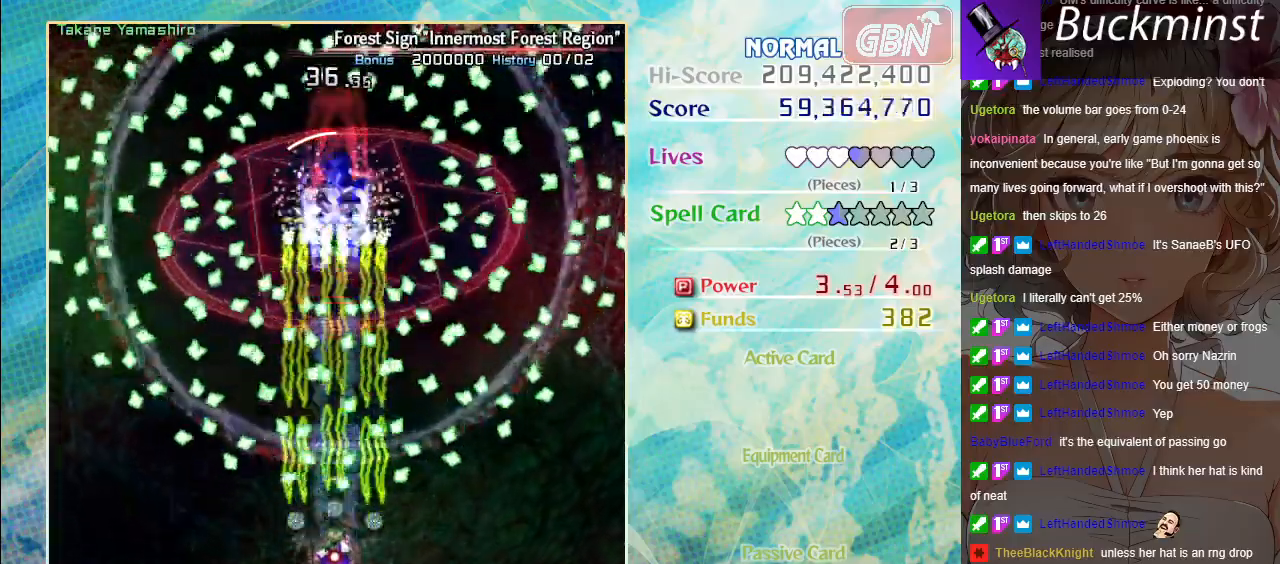
Gameplay with a controller (Xbox layout); each line is a JSON object with the inputs held at the frame after it. "events" lists button and stick changes between this image and that frame as [ms after this image, input, new state], when the widget could be followed in between. Not read: right_stick.
{"buttons": ["A", "X"], "left_stick": "center", "events": [[333, "left_stick", "down"], [500, "left_stick", "center"]]}
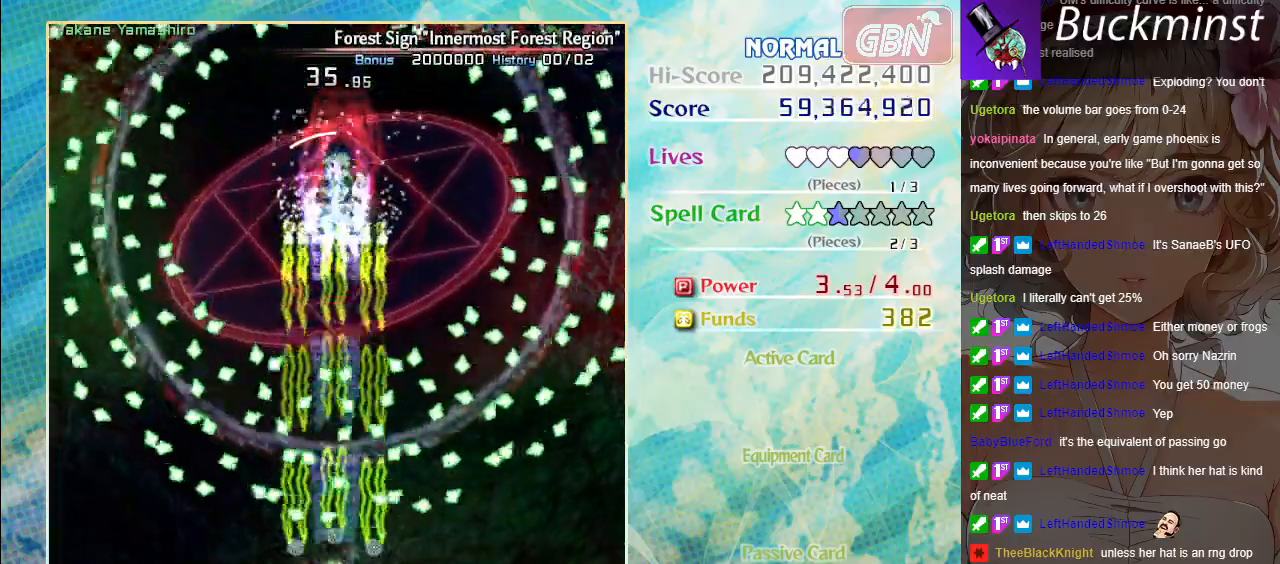
{"buttons": ["A", "X"], "left_stick": "center", "events": [[250, "left_stick", "down"], [450, "left_stick", "center"]]}
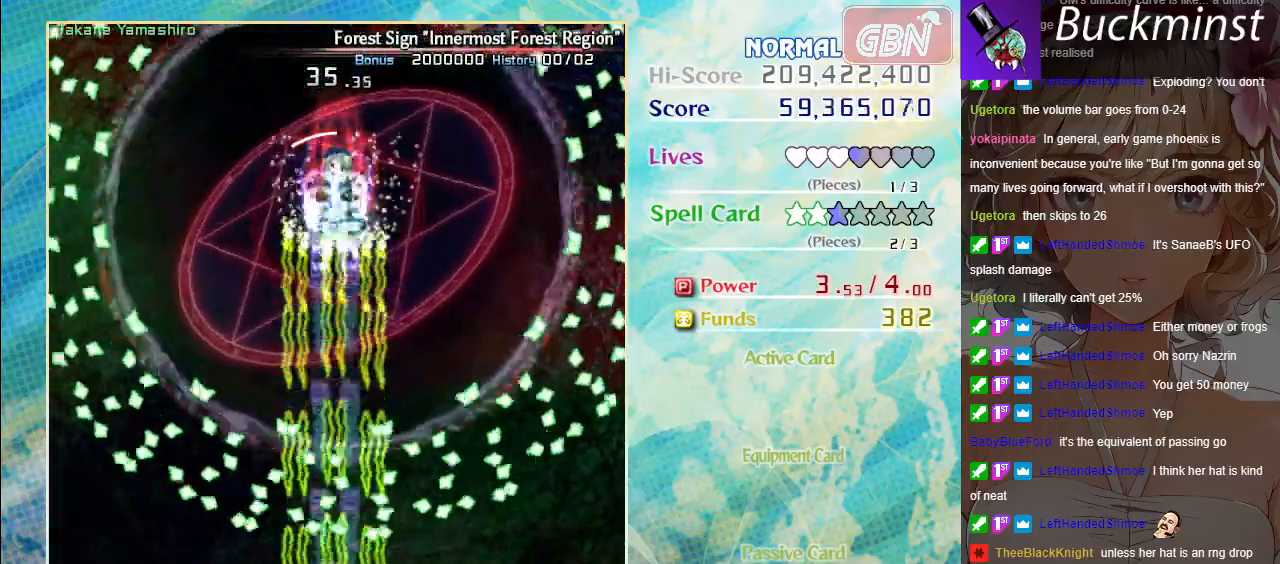
{"buttons": ["A", "X"], "left_stick": "center", "events": []}
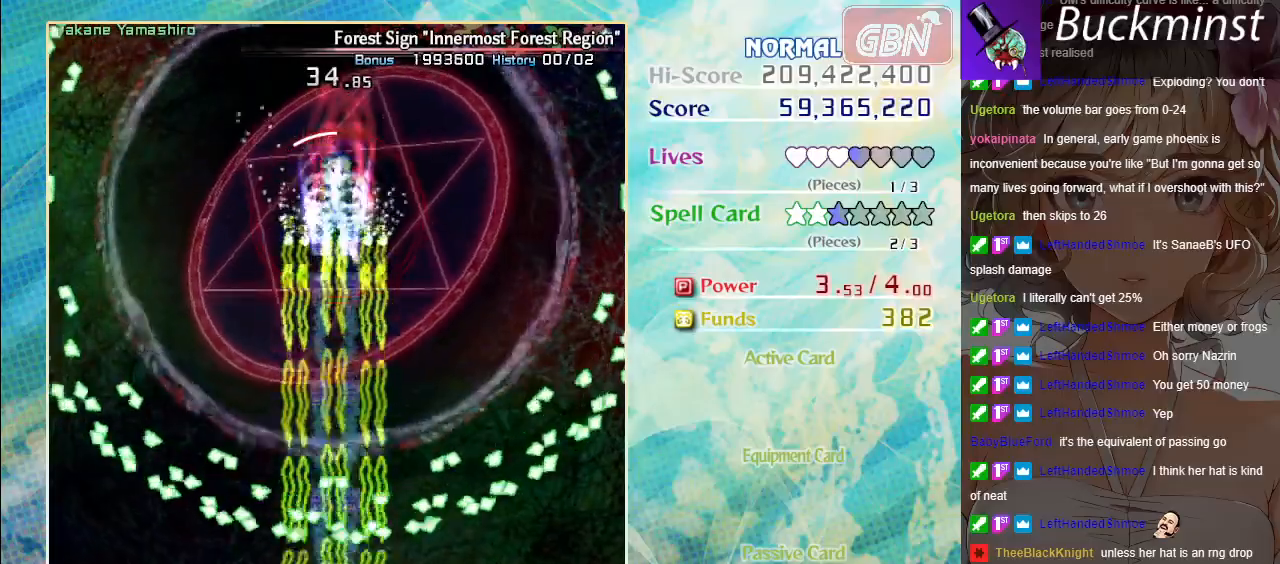
{"buttons": ["A", "X"], "left_stick": "center", "events": [[67, "left_stick", "left"], [133, "left_stick", "center"]]}
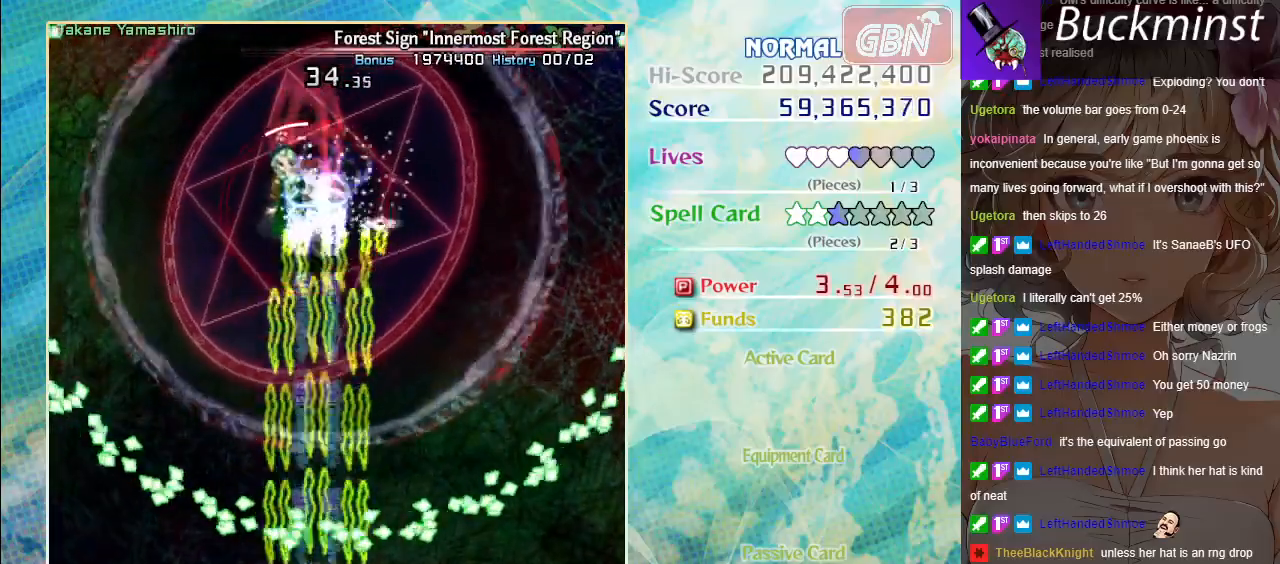
{"buttons": ["A", "X"], "left_stick": "center", "events": []}
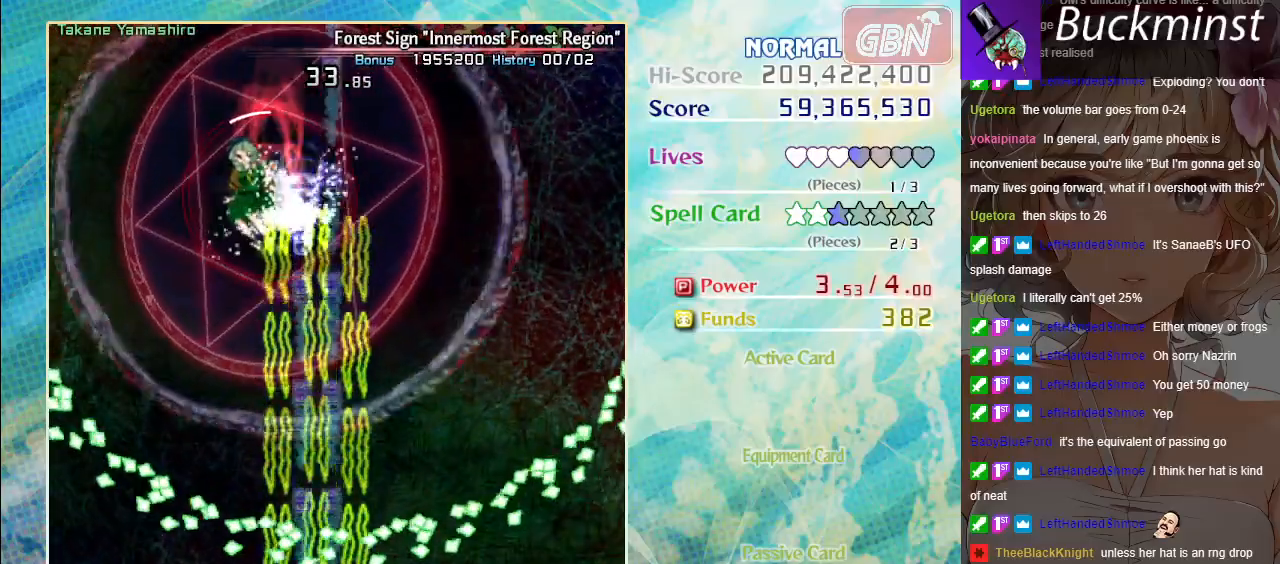
{"buttons": ["A", "X"], "left_stick": "down-left", "events": [[283, "left_stick", "down"], [383, "left_stick", "down-left"]]}
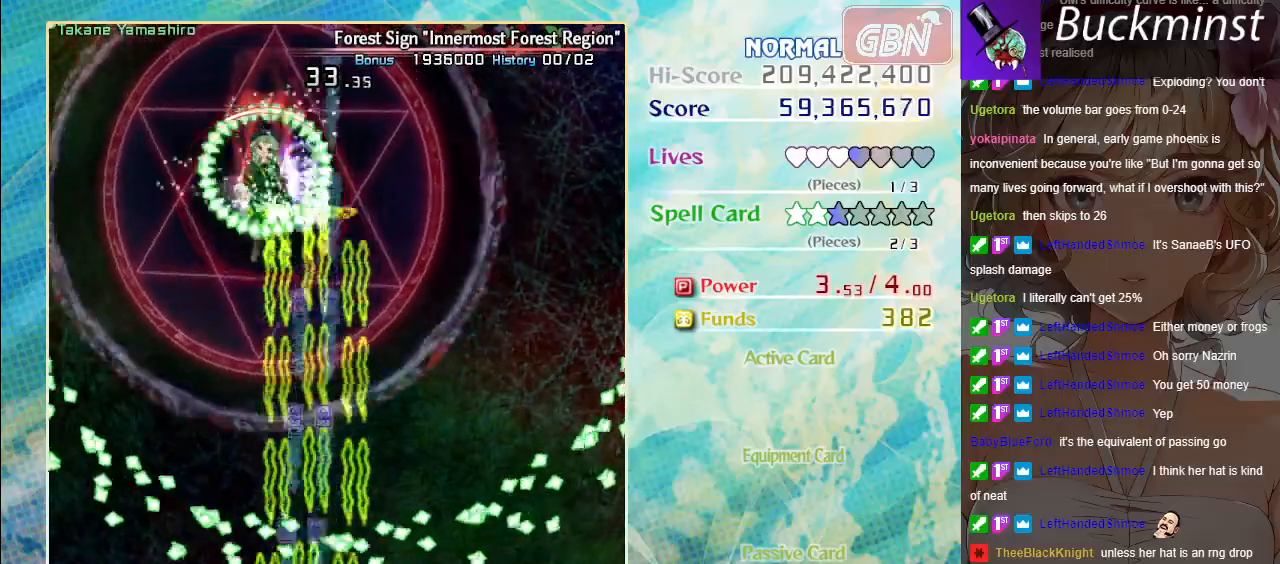
{"buttons": ["A", "X"], "left_stick": "center", "events": [[117, "left_stick", "center"]]}
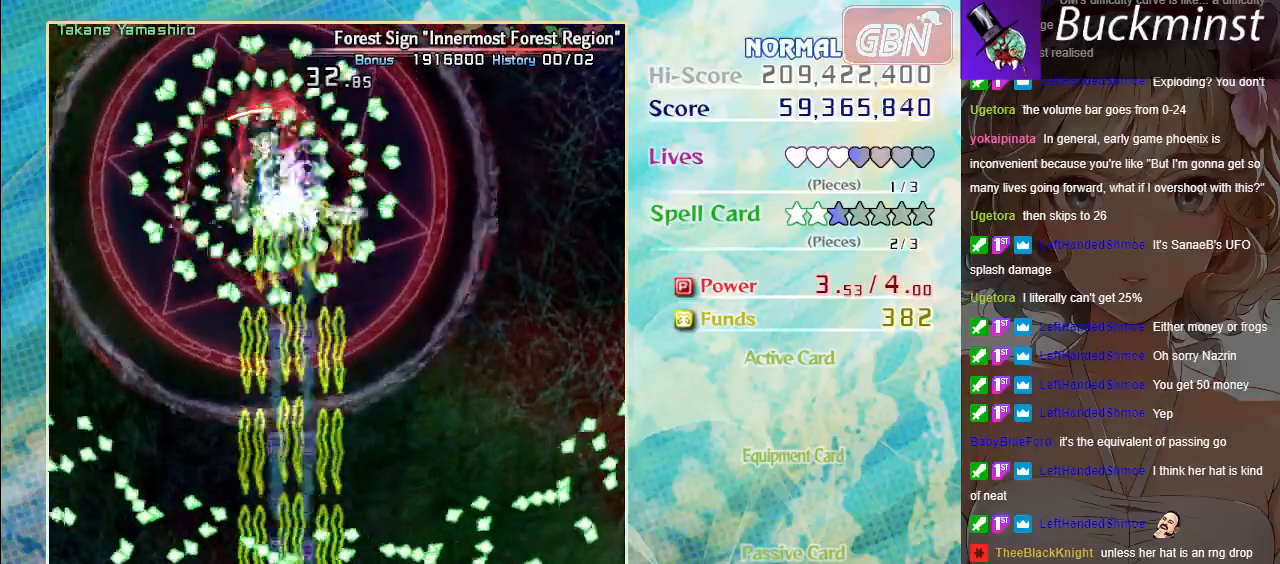
{"buttons": ["A", "X"], "left_stick": "up-left", "events": [[500, "left_stick", "up-left"]]}
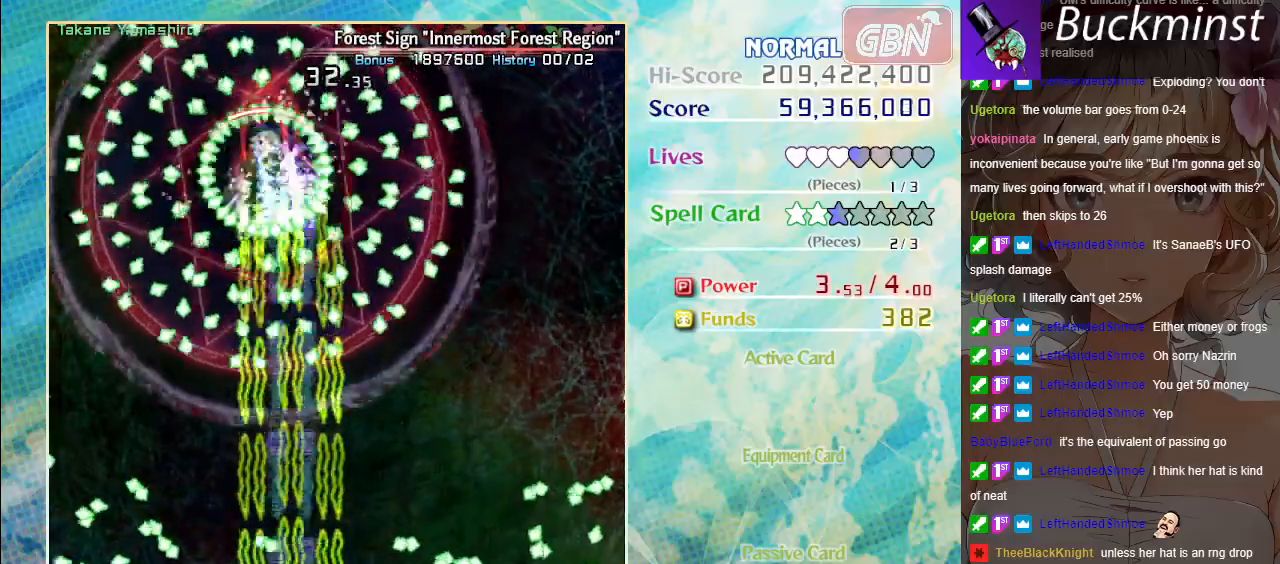
{"buttons": ["A", "X"], "left_stick": "center", "events": [[17, "left_stick", "up"], [133, "left_stick", "center"]]}
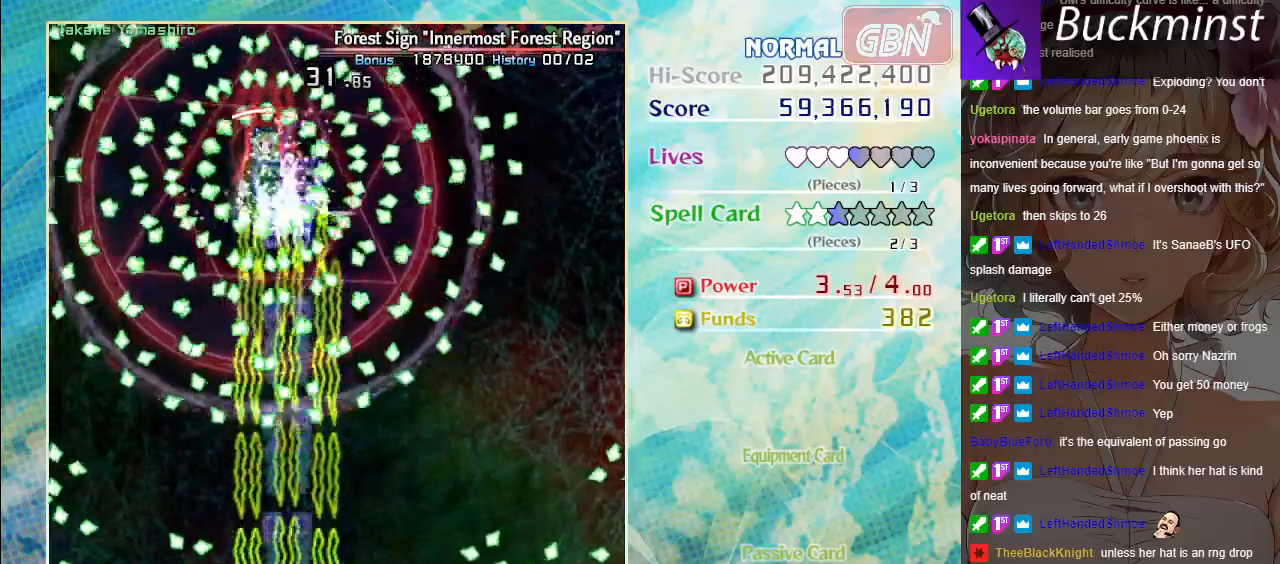
{"buttons": ["A", "X"], "left_stick": "up", "events": [[33, "left_stick", "up"], [200, "left_stick", "center"], [317, "left_stick", "up"]]}
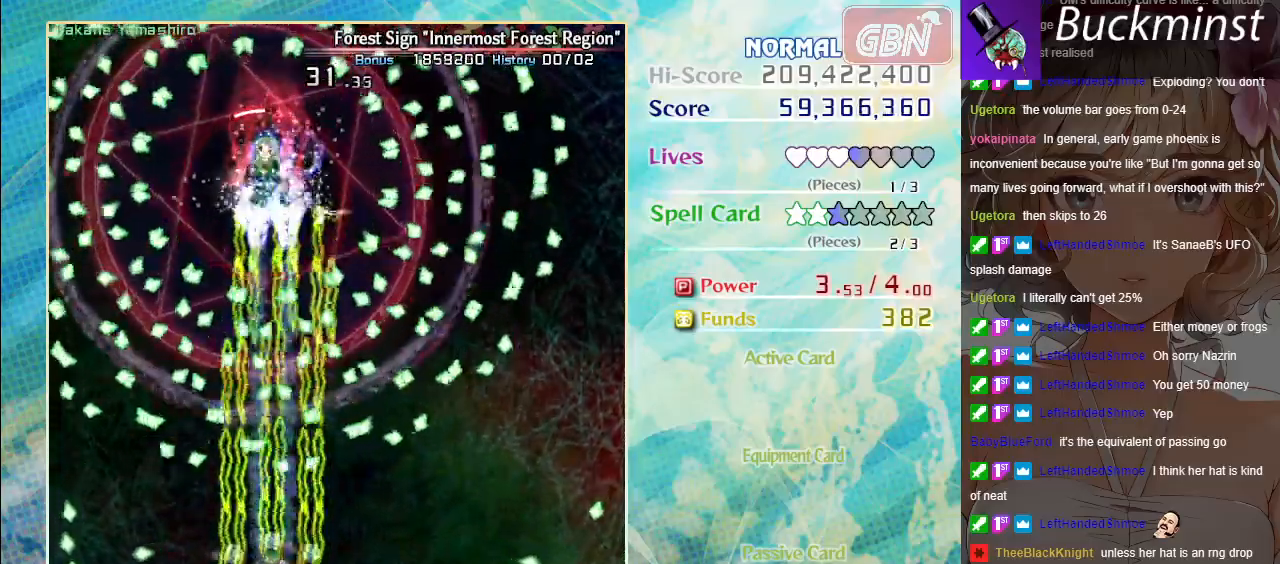
{"buttons": ["A", "X"], "left_stick": "center", "events": [[50, "left_stick", "center"], [333, "left_stick", "down-right"], [383, "left_stick", "center"]]}
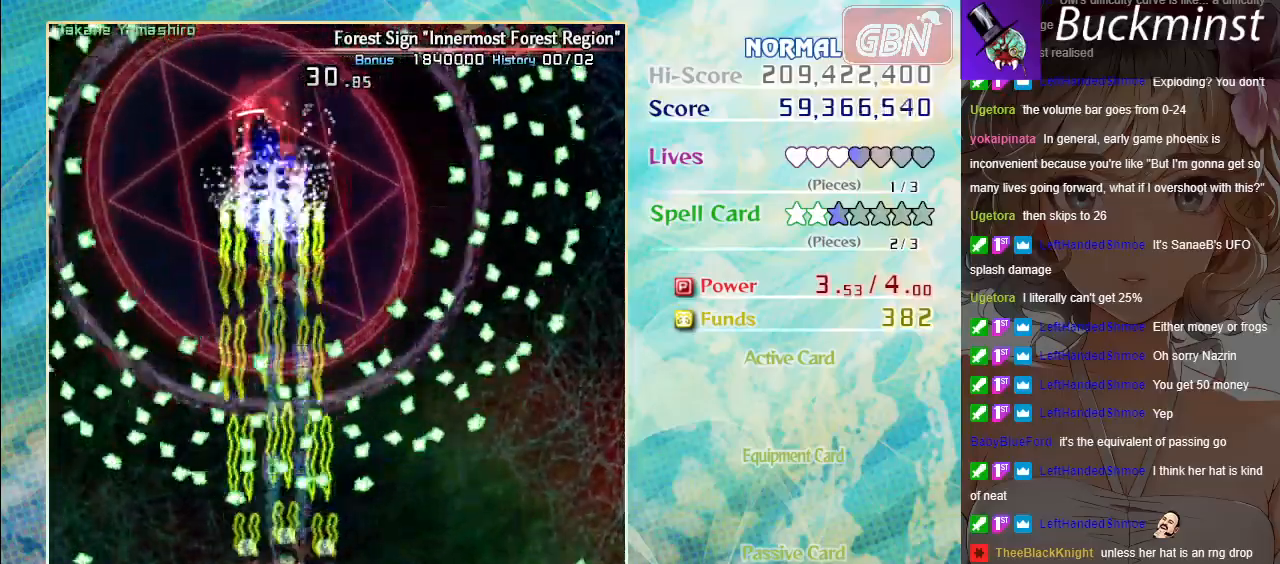
{"buttons": ["A", "X"], "left_stick": "center", "events": []}
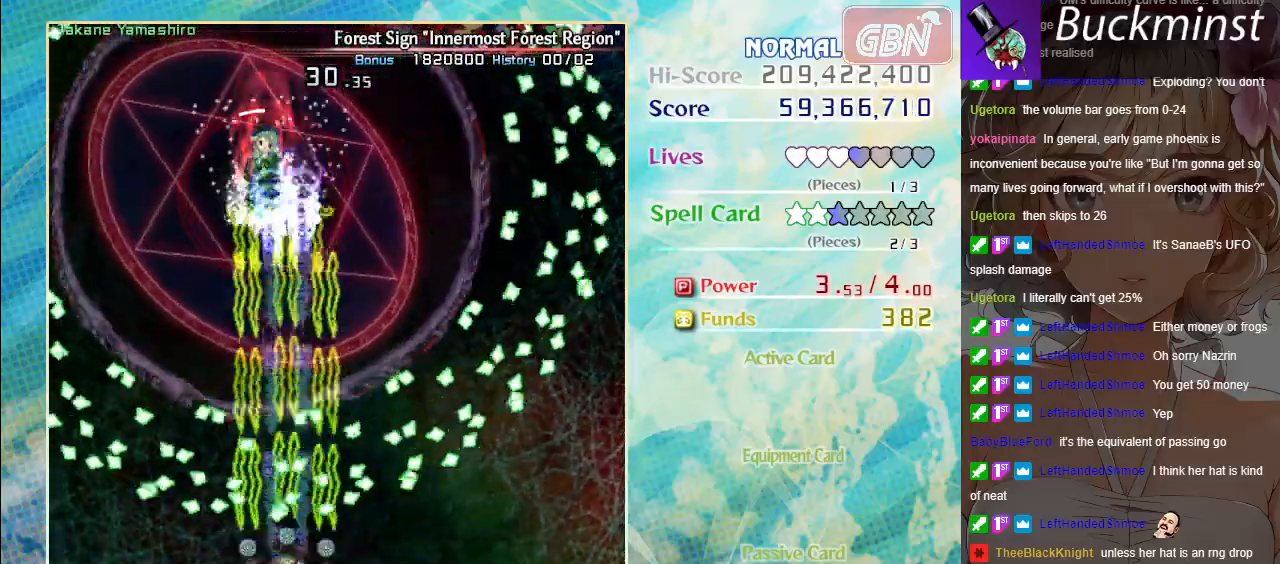
{"buttons": ["A", "X"], "left_stick": "center", "events": []}
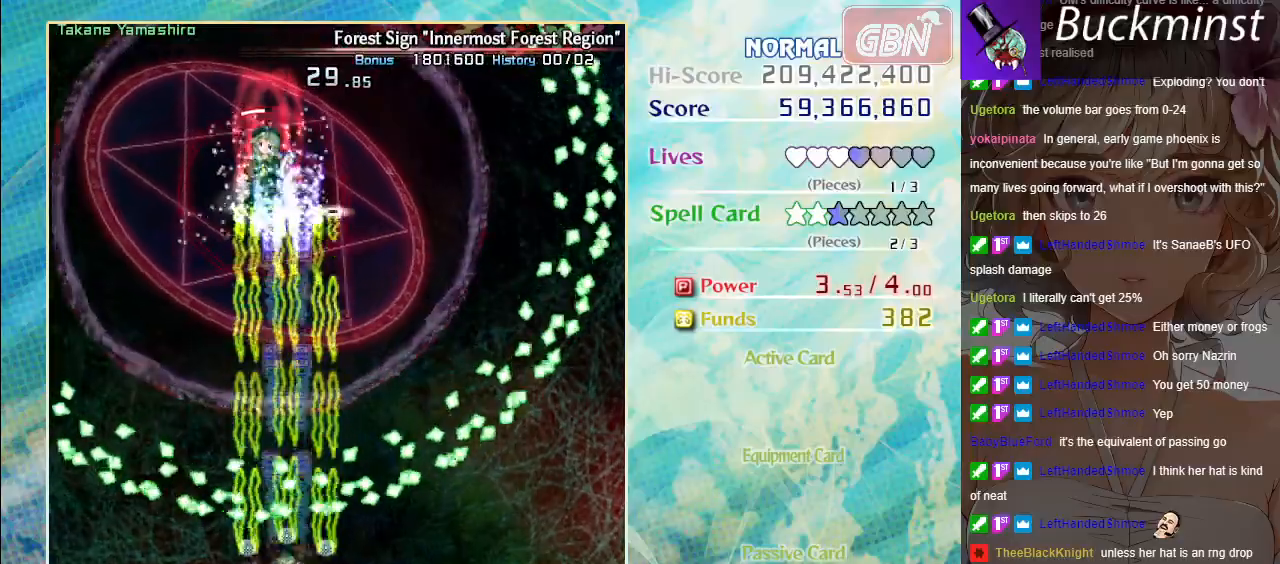
{"buttons": ["A", "X"], "left_stick": "center", "events": [[317, "left_stick", "down"], [450, "left_stick", "center"]]}
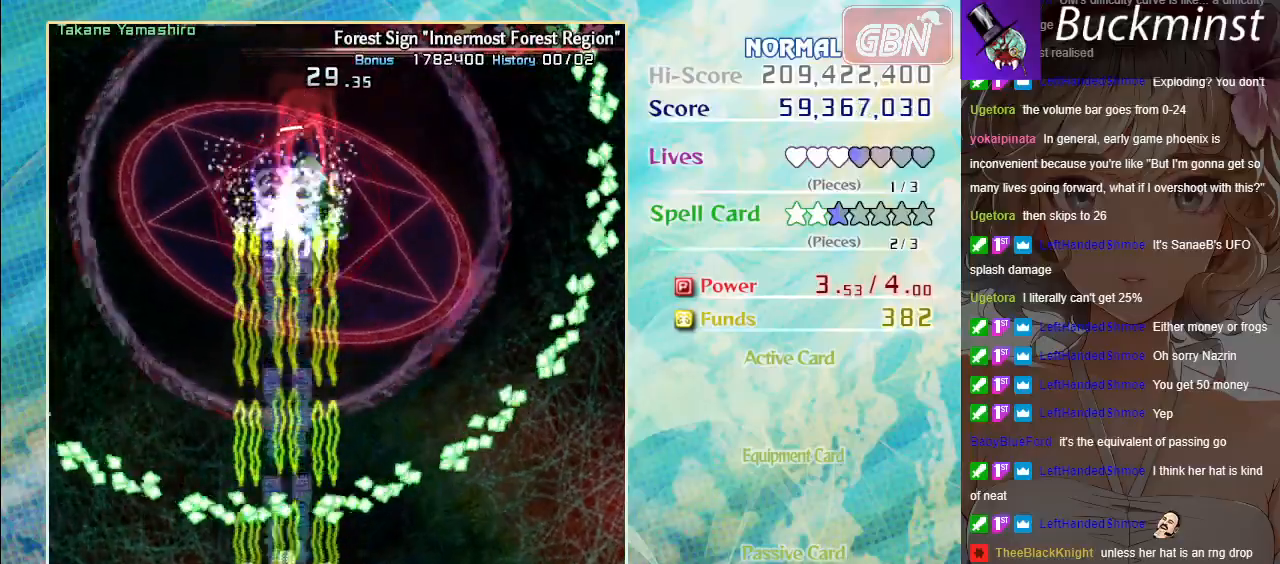
{"buttons": ["A", "X"], "left_stick": "center", "events": []}
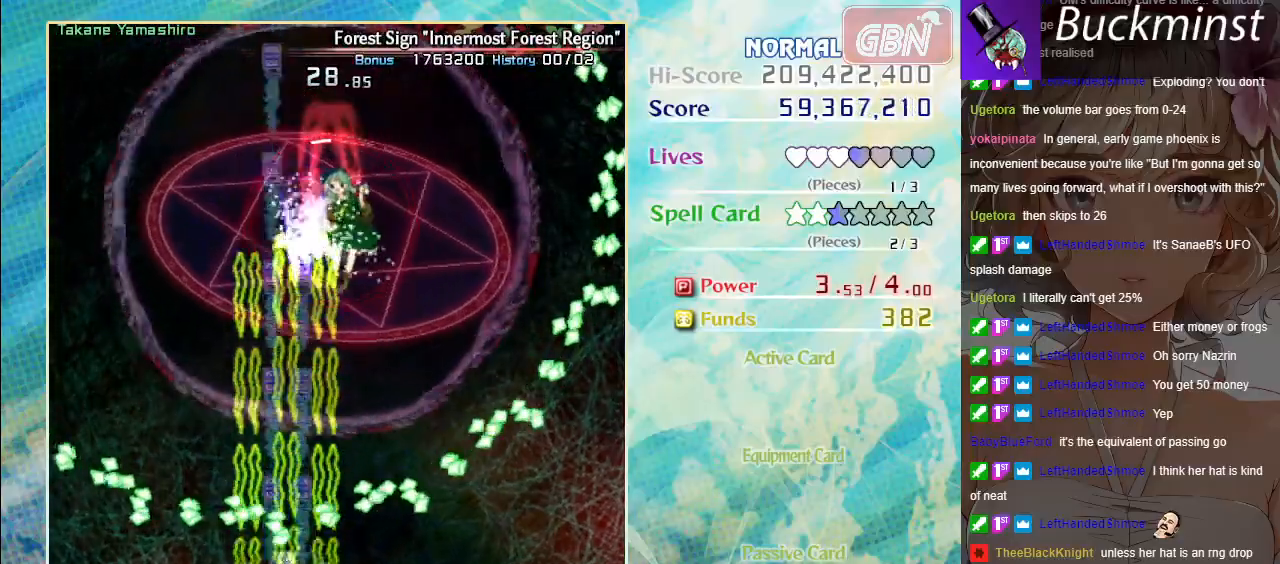
{"buttons": ["A", "X"], "left_stick": "center", "events": []}
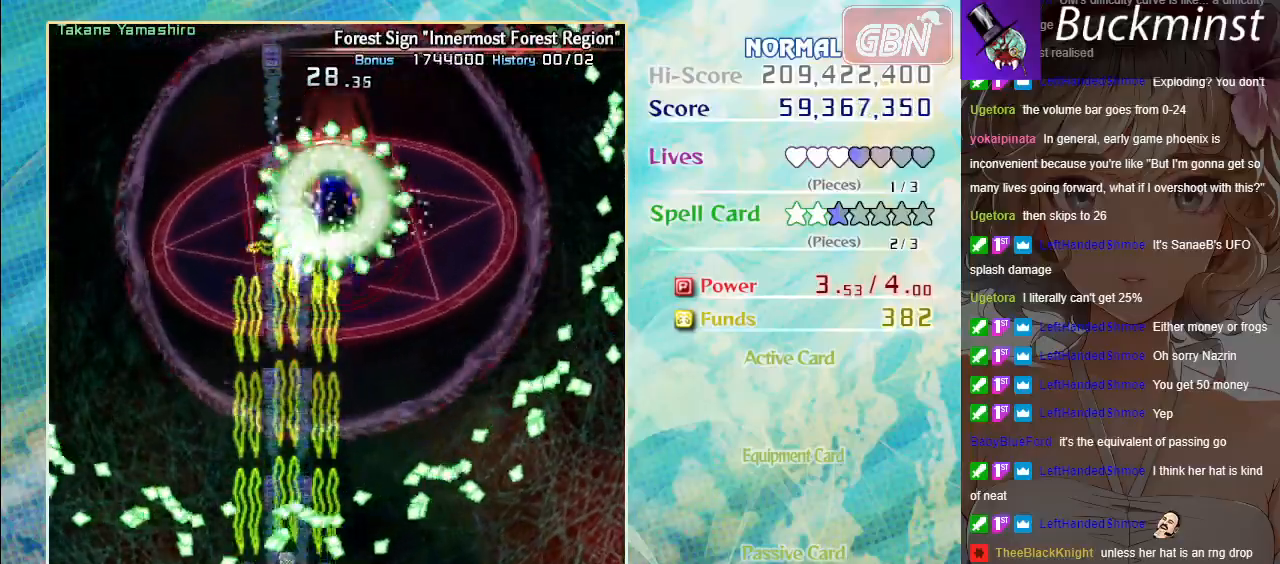
{"buttons": ["A", "X"], "left_stick": "center", "events": []}
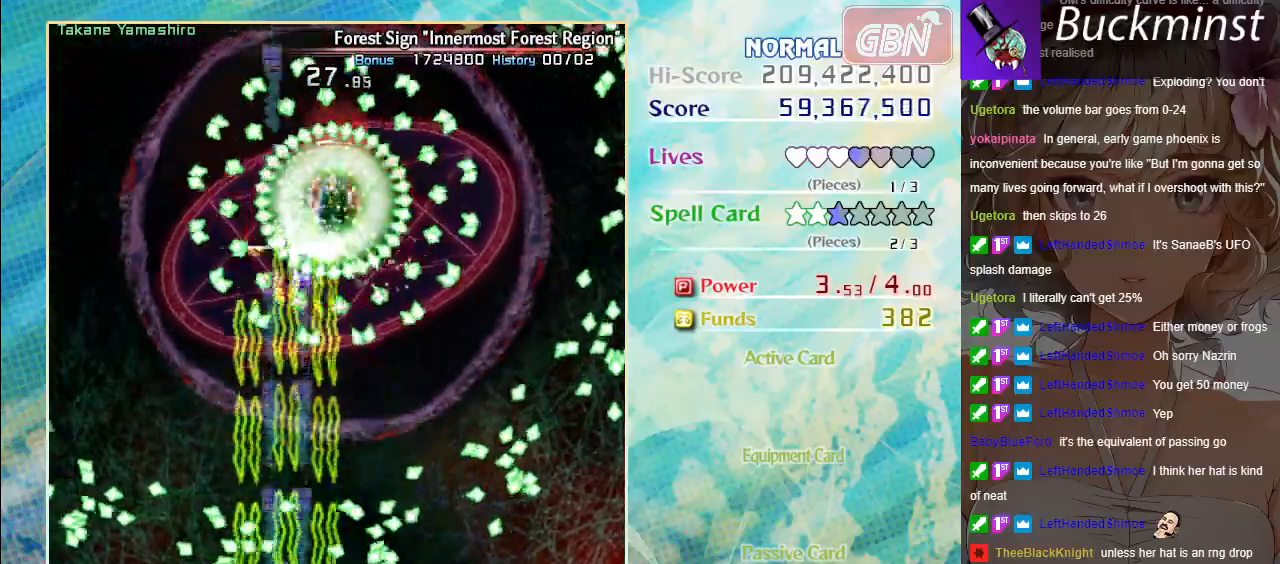
{"buttons": ["A", "X"], "left_stick": "left", "events": [[150, "left_stick", "down"], [283, "left_stick", "down-left"], [483, "left_stick", "left"]]}
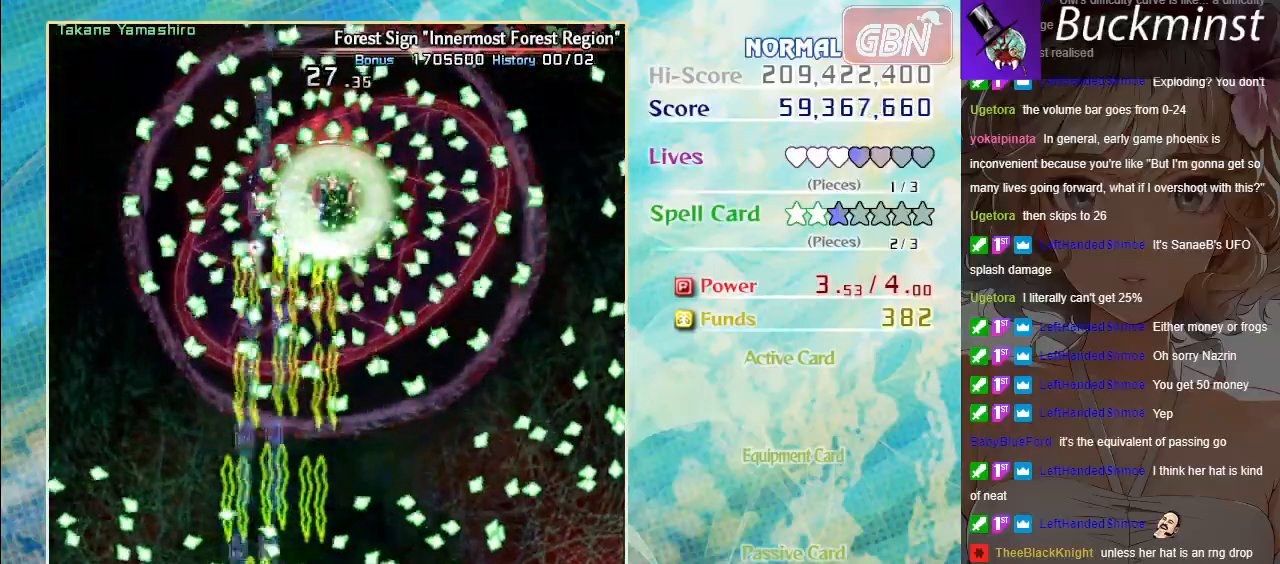
{"buttons": ["A", "X"], "left_stick": "center", "events": [[83, "left_stick", "up-left"], [200, "left_stick", "up"], [350, "left_stick", "center"]]}
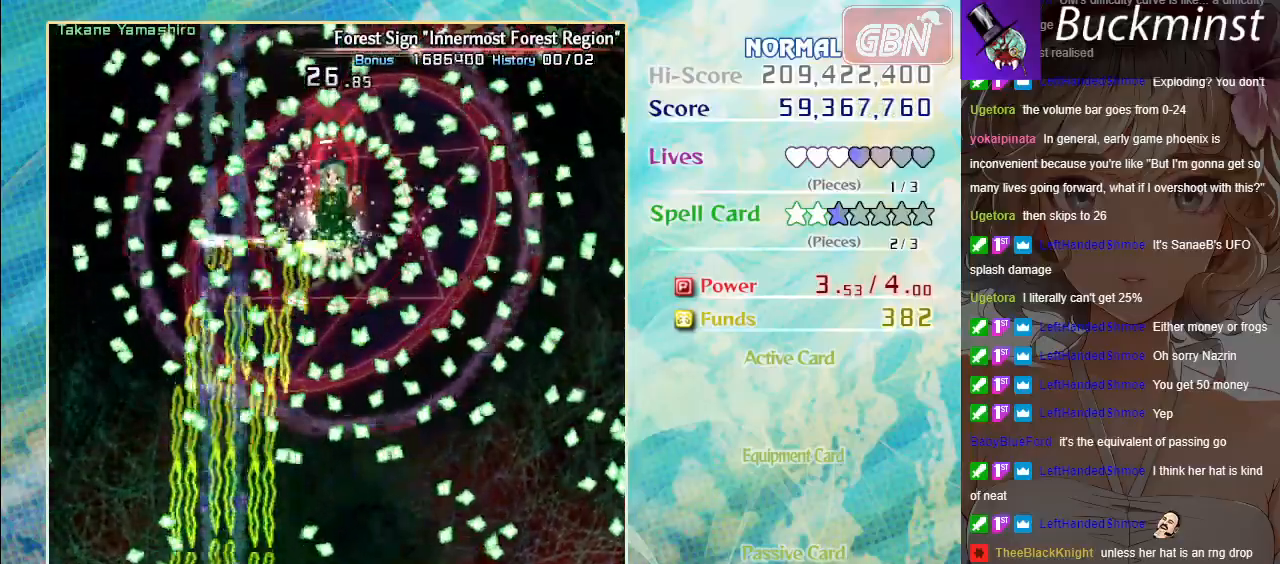
{"buttons": ["A", "X"], "left_stick": "down-right", "events": [[150, "left_stick", "up-right"], [267, "left_stick", "down-right"], [383, "left_stick", "center"], [500, "left_stick", "down-right"]]}
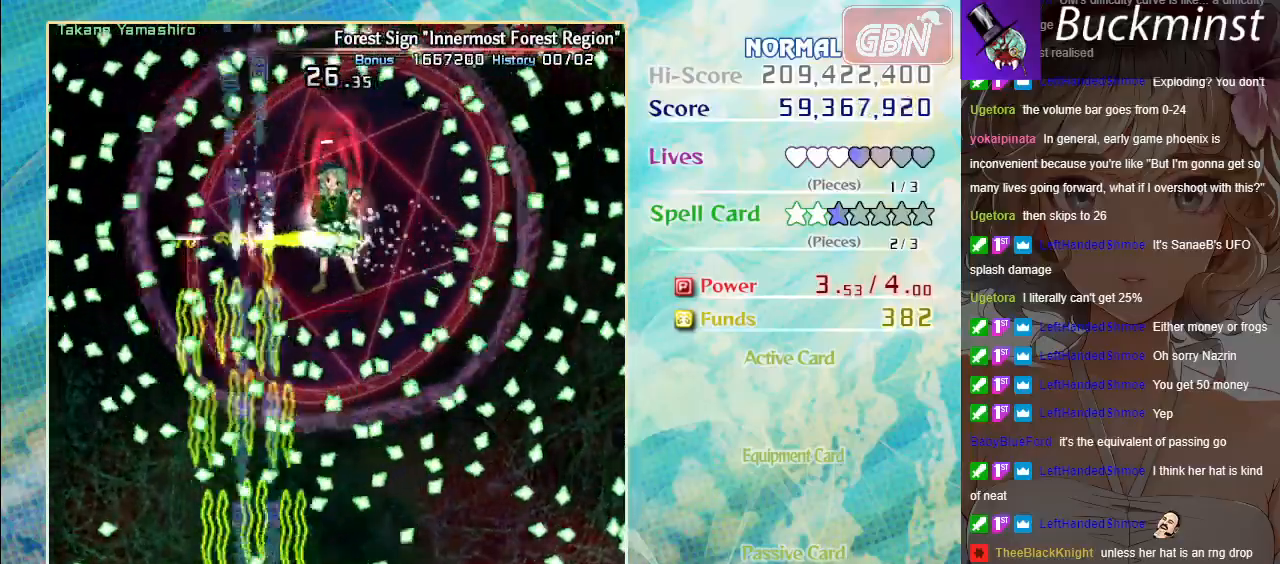
{"buttons": ["A", "X"], "left_stick": "center", "events": [[117, "left_stick", "up-right"], [250, "left_stick", "right"], [400, "left_stick", "center"]]}
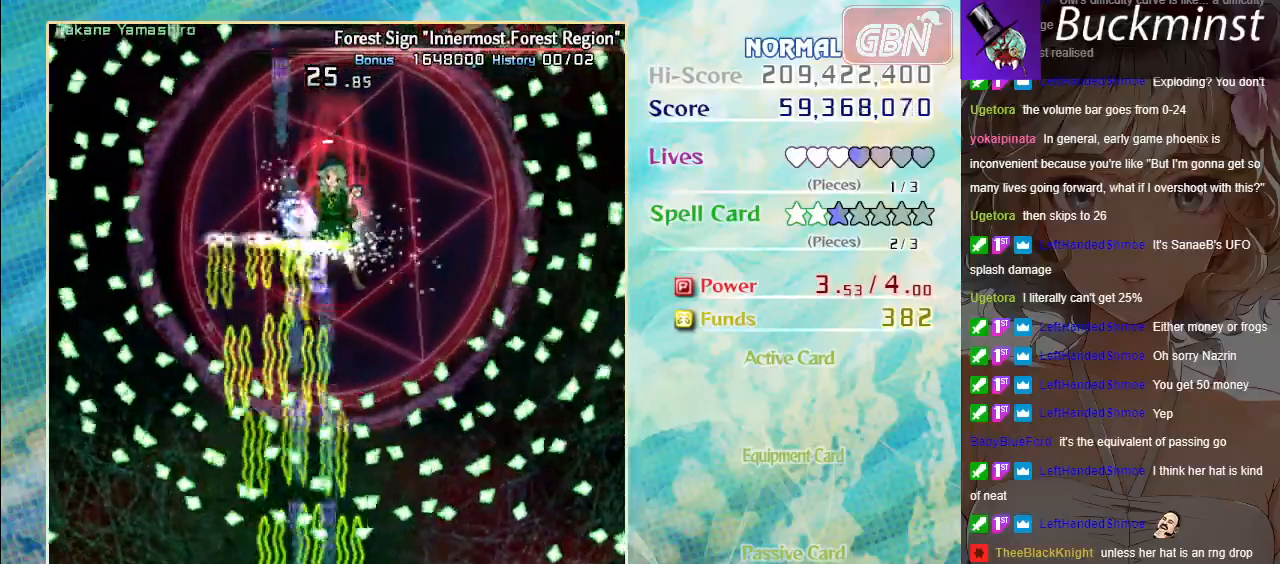
{"buttons": ["A", "X"], "left_stick": "left", "events": [[133, "left_stick", "up"], [317, "left_stick", "center"], [400, "left_stick", "left"]]}
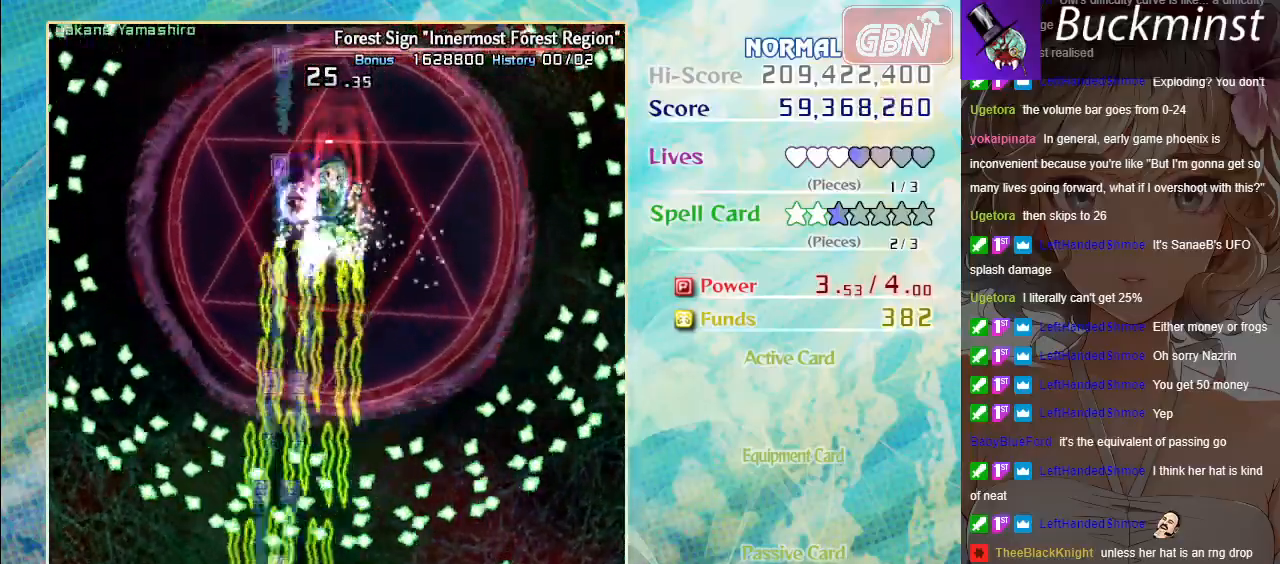
{"buttons": ["A", "X"], "left_stick": "down-right", "events": [[67, "left_stick", "center"], [317, "left_stick", "up-right"], [367, "left_stick", "right"], [467, "left_stick", "down-right"]]}
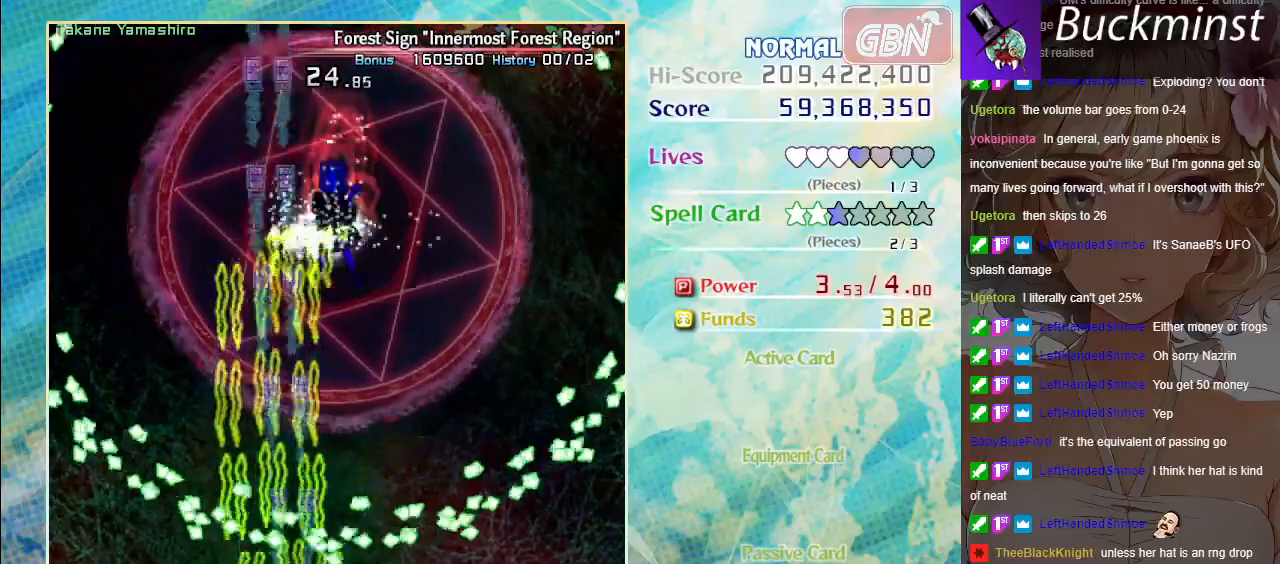
{"buttons": ["A", "X"], "left_stick": "center", "events": [[50, "left_stick", "center"]]}
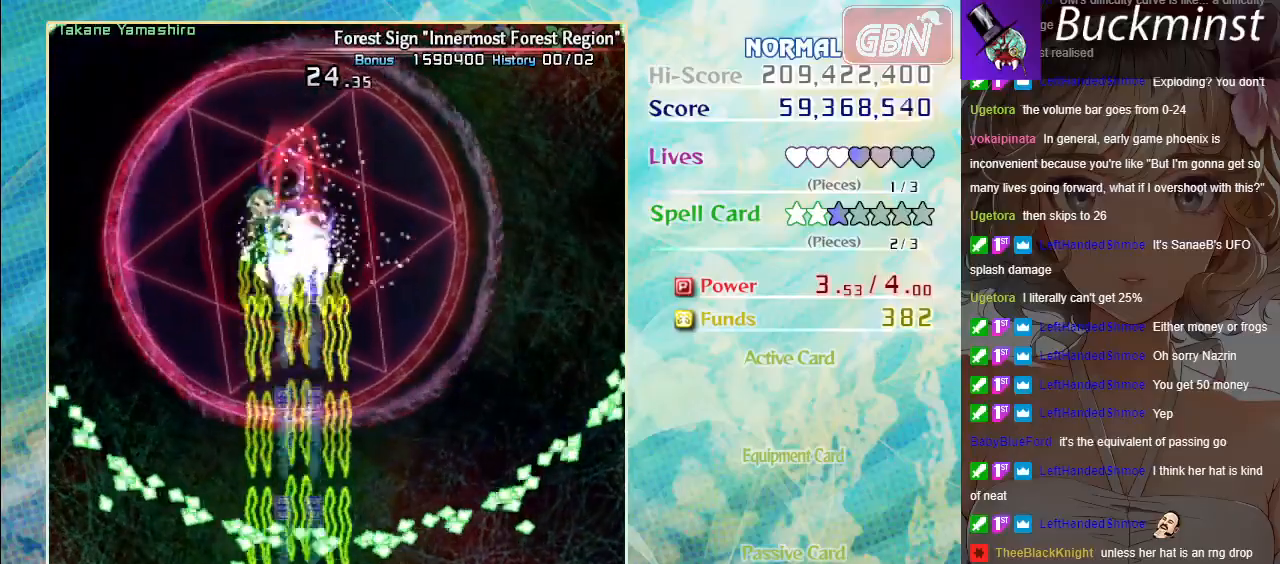
{"buttons": ["A", "X"], "left_stick": "center", "events": [[200, "left_stick", "down"], [283, "left_stick", "down-left"], [500, "left_stick", "center"]]}
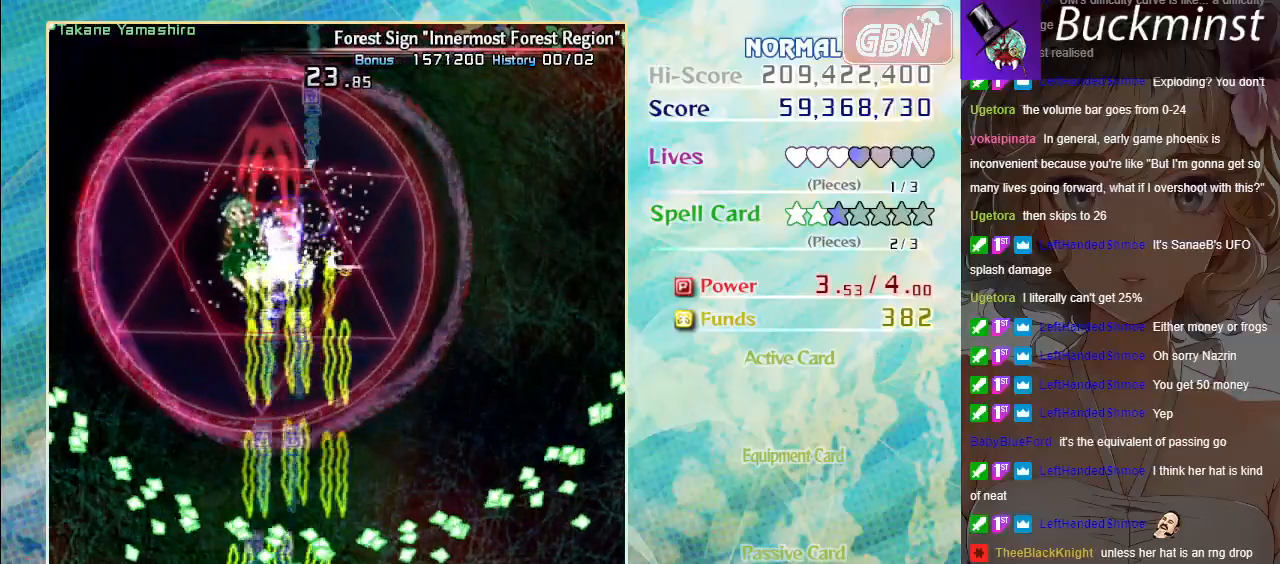
{"buttons": ["A", "X"], "left_stick": "center", "events": [[233, "left_stick", "up"], [400, "left_stick", "center"]]}
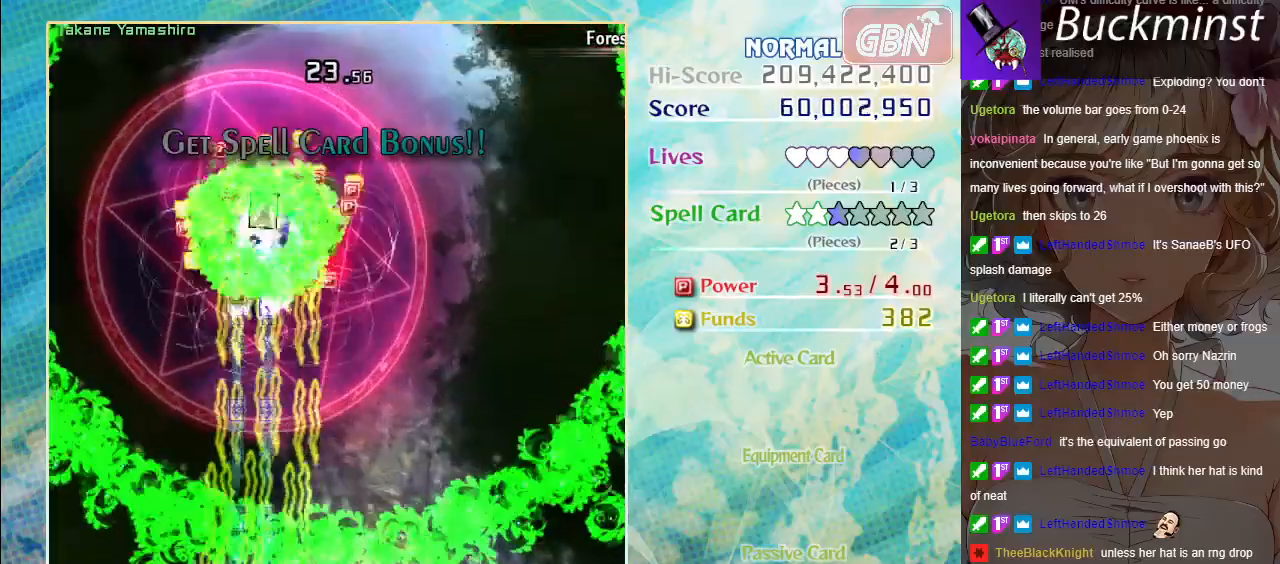
{"buttons": ["A"], "left_stick": "up", "events": [[250, "left_stick", "right"], [383, "left_stick", "up"], [417, "X", "up"]]}
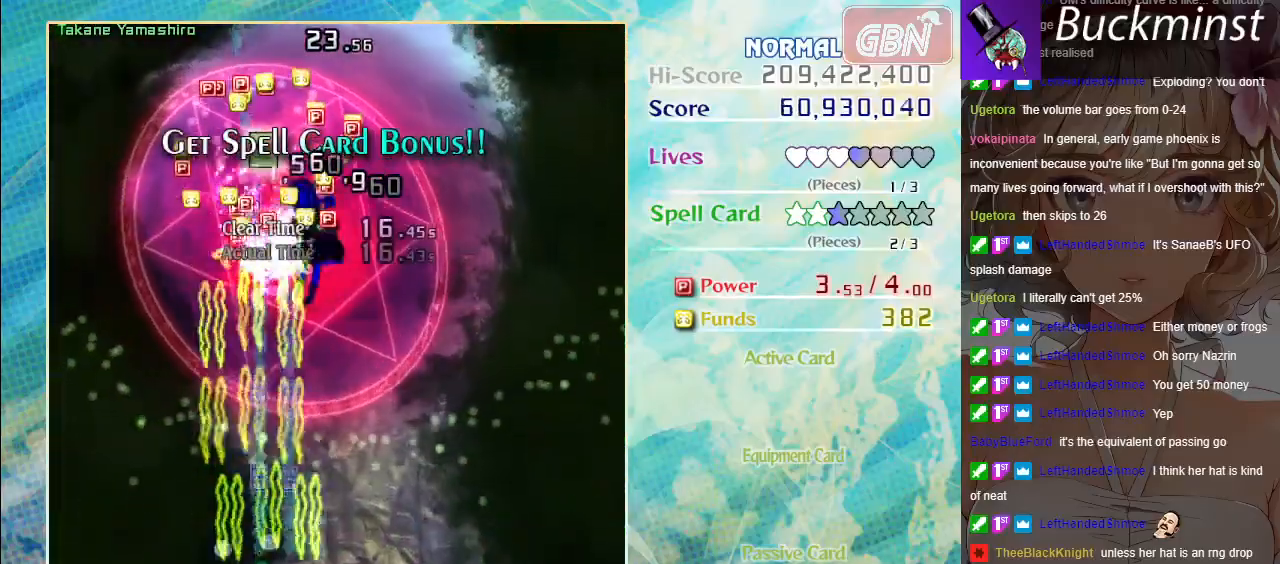
{"buttons": ["A"], "left_stick": "up", "events": [[17, "left_stick", "up-left"], [300, "left_stick", "up"]]}
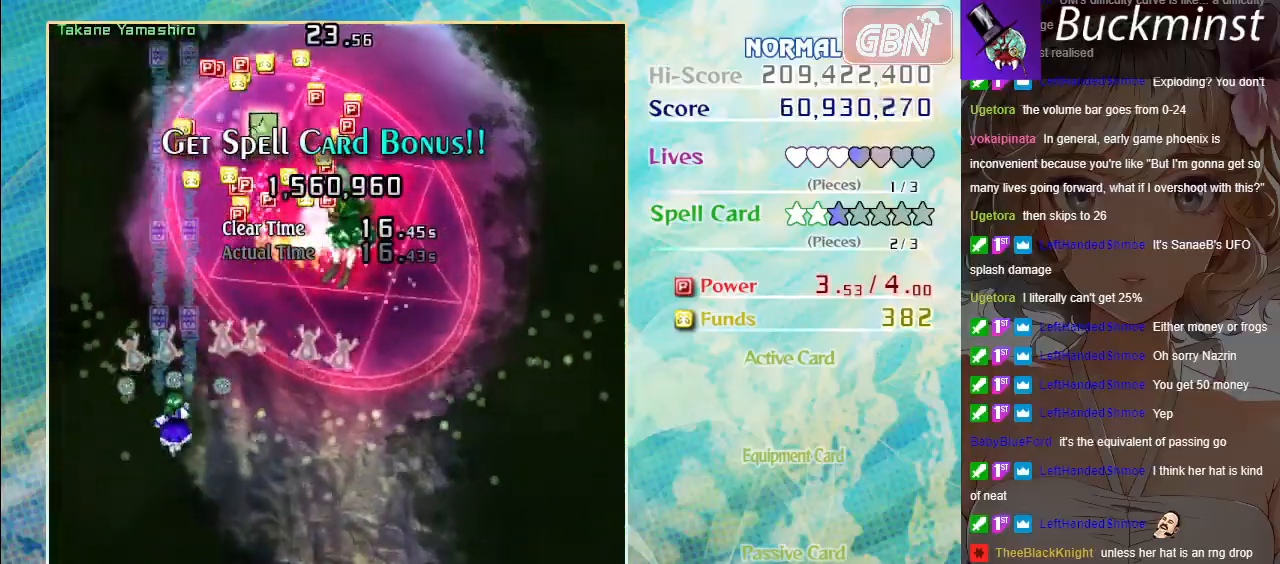
{"buttons": ["A"], "left_stick": "up", "events": [[383, "left_stick", "up-right"], [500, "left_stick", "up"]]}
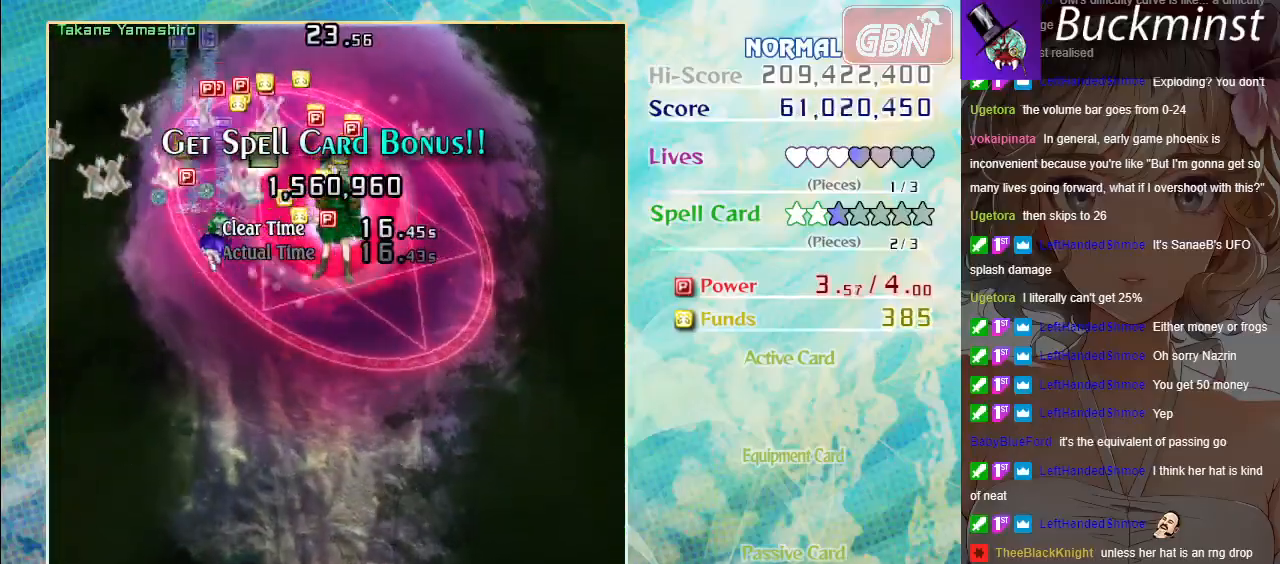
{"buttons": ["A"], "left_stick": "down", "events": [[317, "left_stick", "down"]]}